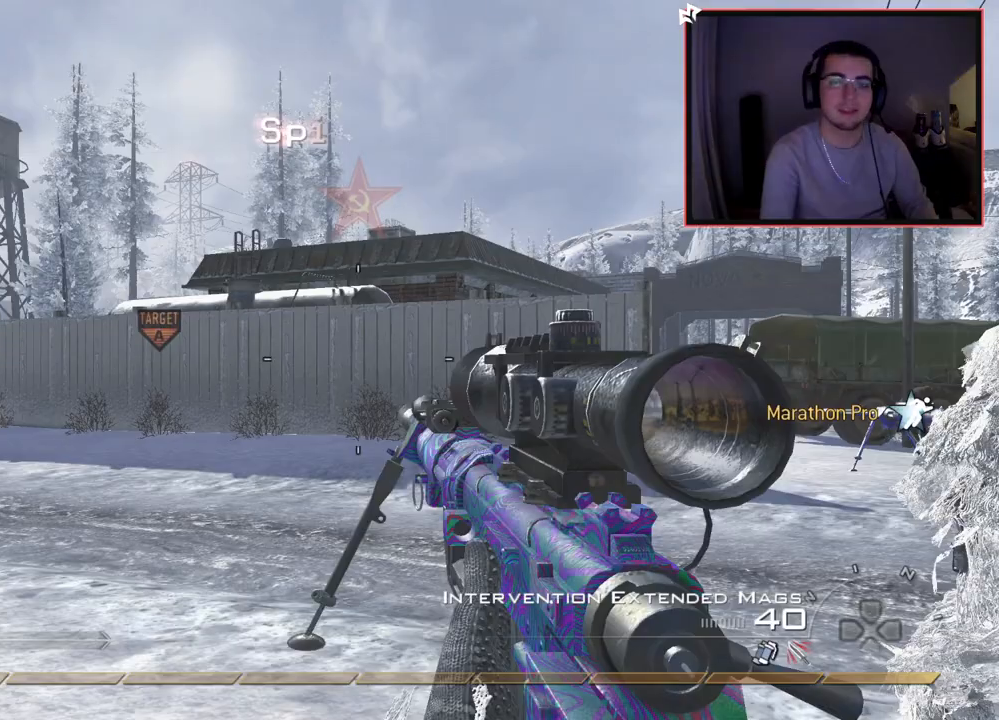
Gameplay with a controller (PlayStation layout); each line is a JSON object with the inputs held at the frame after it. "events" lists button and stick changes between this image and that frame as [ms after this image, input, new state], when the widget could be followed in between.
{"buttons": [], "left_stick": "up-left", "right_stick": "center", "events": [[284, "left_stick", "up"], [367, "left_stick", "up-left"], [384, "L3", "down"], [501, "L3", "up"]]}
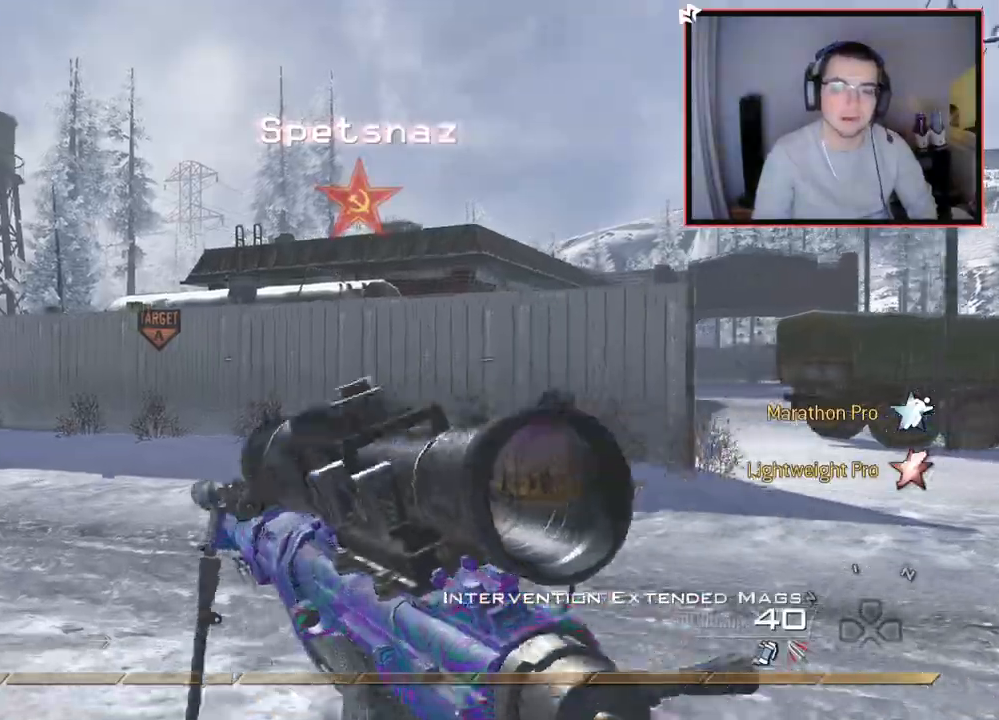
{"buttons": [], "left_stick": "up-left", "right_stick": "right", "events": [[217, "left_stick", "center"], [433, "L1", "down"], [433, "left_stick", "up-left"], [433, "right_stick", "right"], [450, "L1", "up"]]}
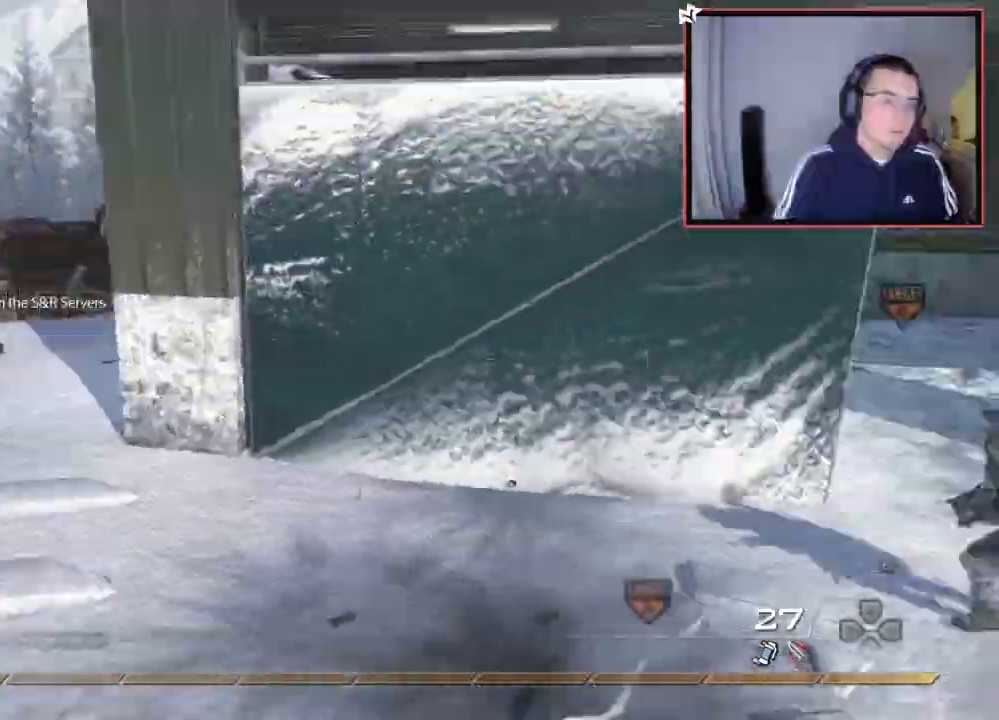
{"buttons": [], "left_stick": "up-left", "right_stick": "left", "events": [[100, "right_stick", "center"], [167, "left_stick", "left"], [467, "left_stick", "up-left"], [467, "right_stick", "left"]]}
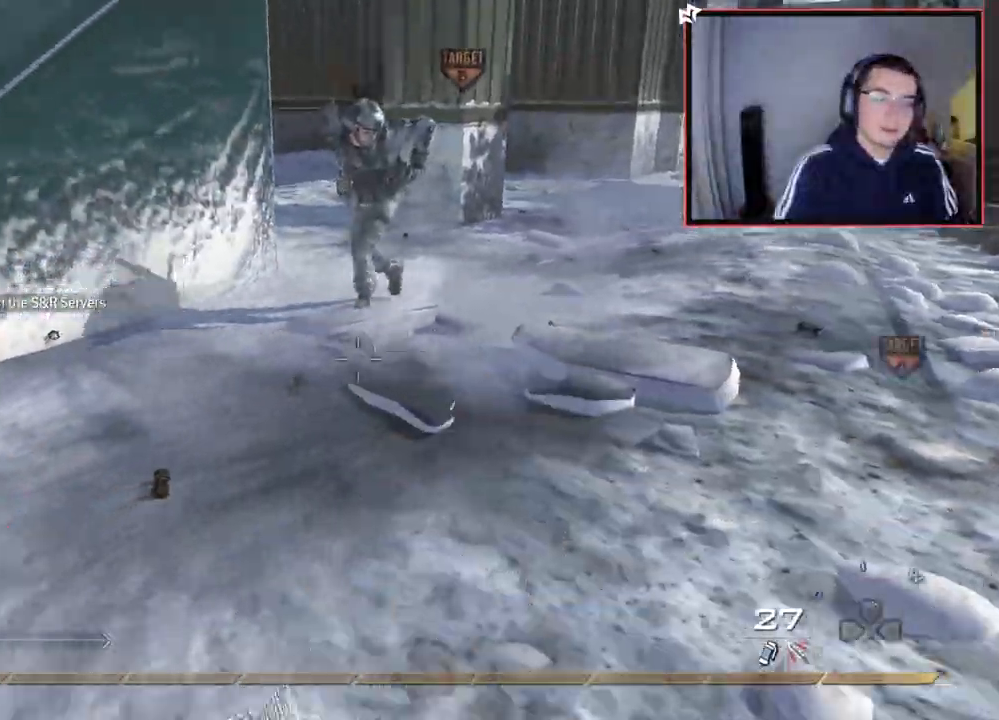
{"buttons": ["L3"], "left_stick": "up", "right_stick": "center", "events": [[233, "L3", "down"], [233, "left_stick", "up"], [250, "right_stick", "center"]]}
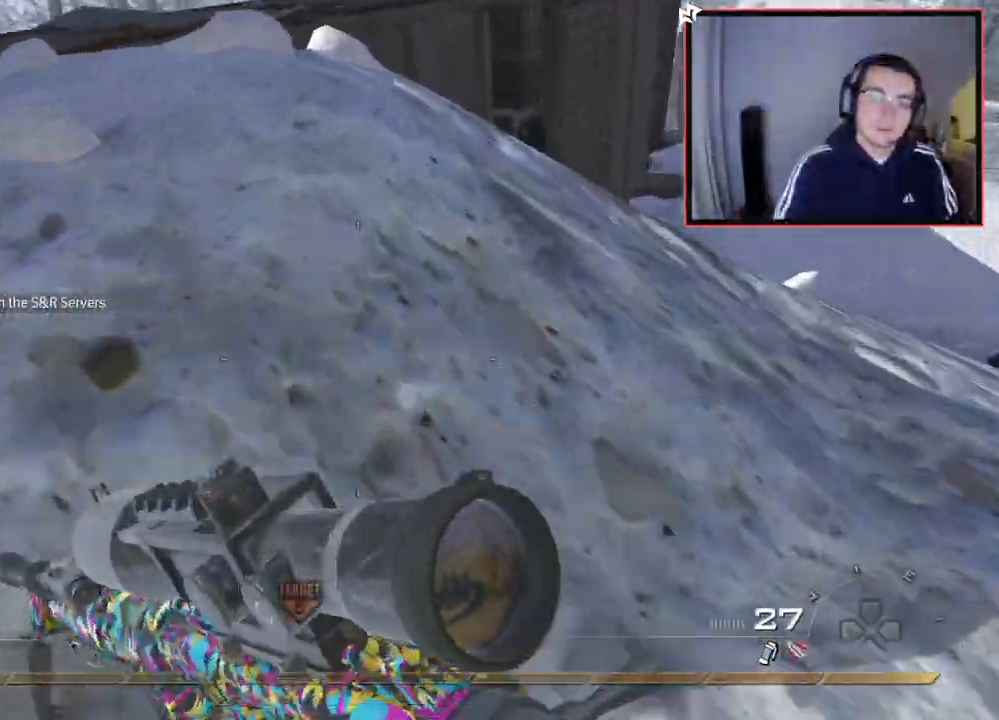
{"buttons": [], "left_stick": "up-left", "right_stick": "down-right", "events": [[17, "right_stick", "left"], [100, "right_stick", "center"], [117, "L3", "up"], [467, "right_stick", "down-right"], [501, "left_stick", "up-left"]]}
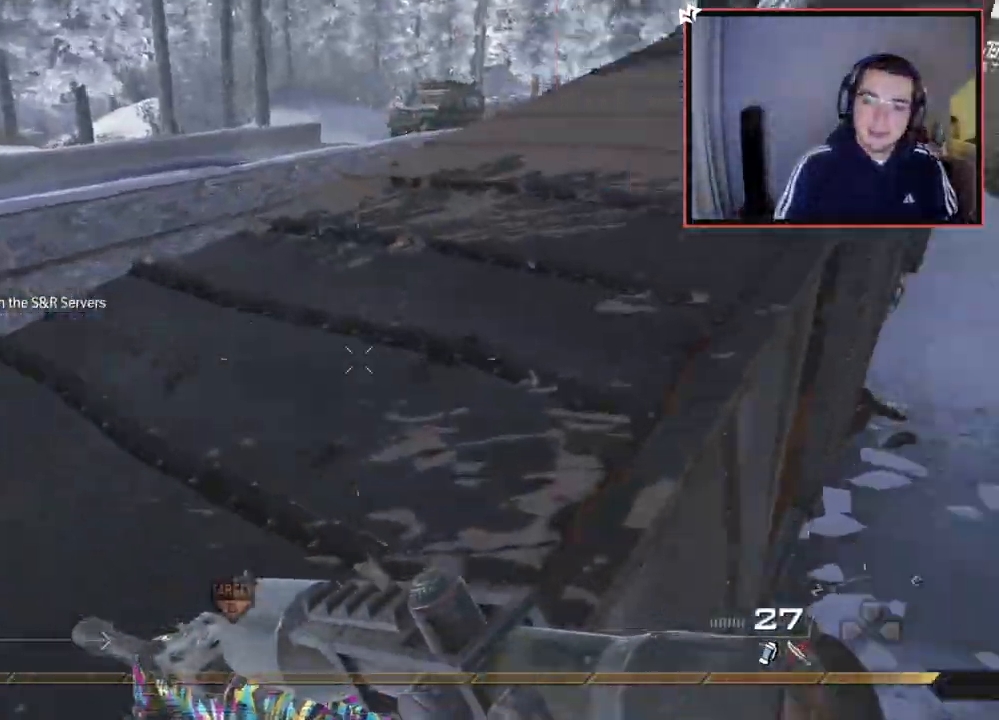
{"buttons": [], "left_stick": "down-left", "right_stick": "up-right", "events": [[50, "right_stick", "right"], [83, "CROSS", "down"], [133, "L1", "down"], [183, "CROSS", "up"], [283, "left_stick", "down-left"], [283, "right_stick", "center"], [333, "L1", "up"], [484, "right_stick", "up-right"]]}
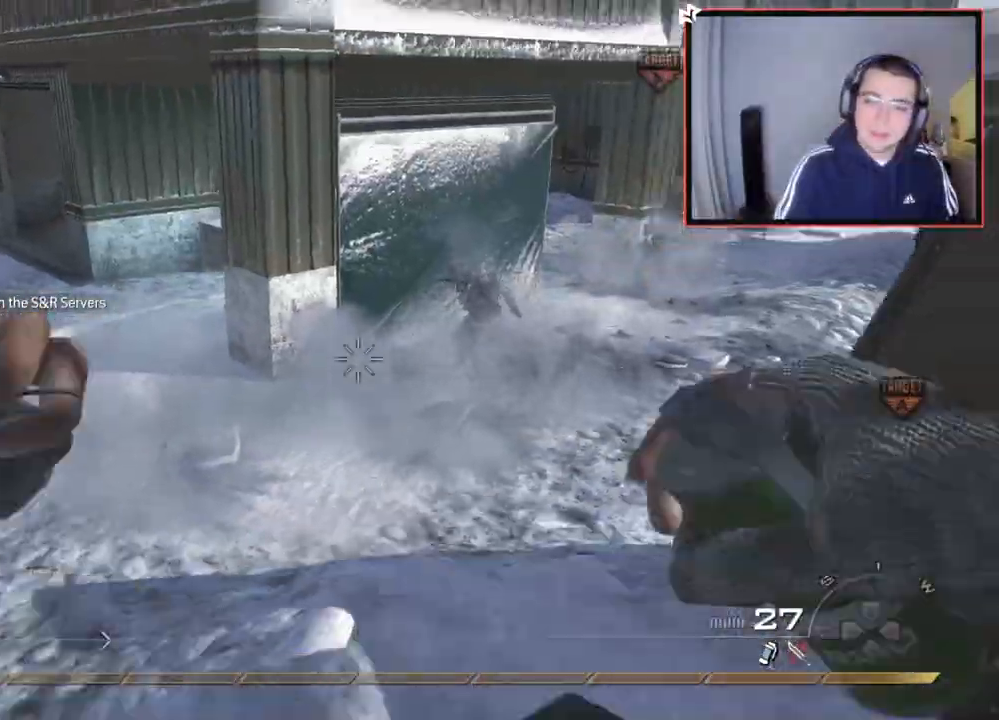
{"buttons": [], "left_stick": "down-right", "right_stick": "right", "events": [[134, "right_stick", "center"], [334, "right_stick", "right"], [501, "left_stick", "down-right"]]}
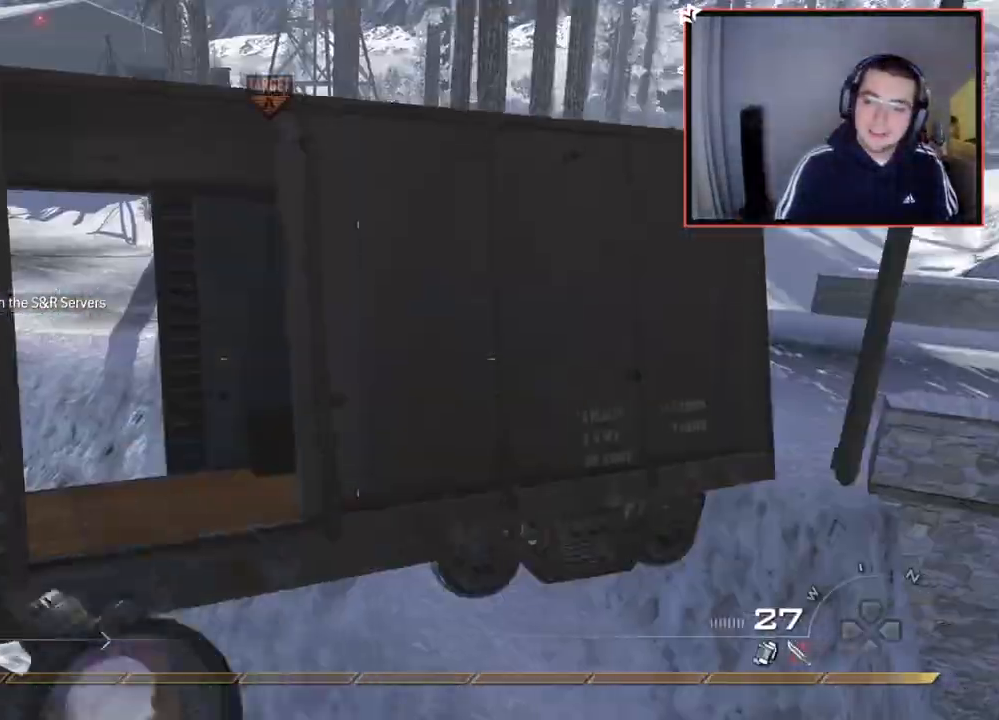
{"buttons": [], "left_stick": "down-right", "right_stick": "center", "events": [[33, "right_stick", "center"], [83, "TRIANGLE", "down"], [167, "TRIANGLE", "up"], [233, "TRIANGLE", "down"], [300, "TRIANGLE", "up"]]}
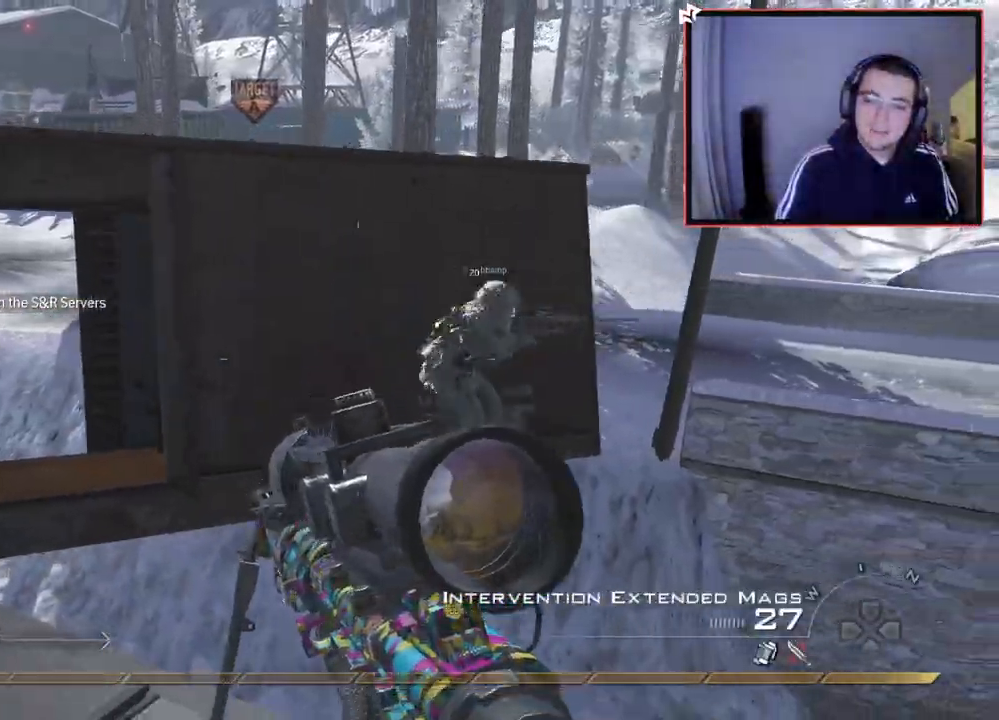
{"buttons": ["CROSS"], "left_stick": "up-left", "right_stick": "right", "events": [[17, "left_stick", "center"], [67, "right_stick", "up-left"], [100, "left_stick", "up"], [134, "right_stick", "center"], [167, "L3", "down"], [284, "right_stick", "right"], [334, "left_stick", "up-left"], [351, "CROSS", "down"], [351, "L3", "up"]]}
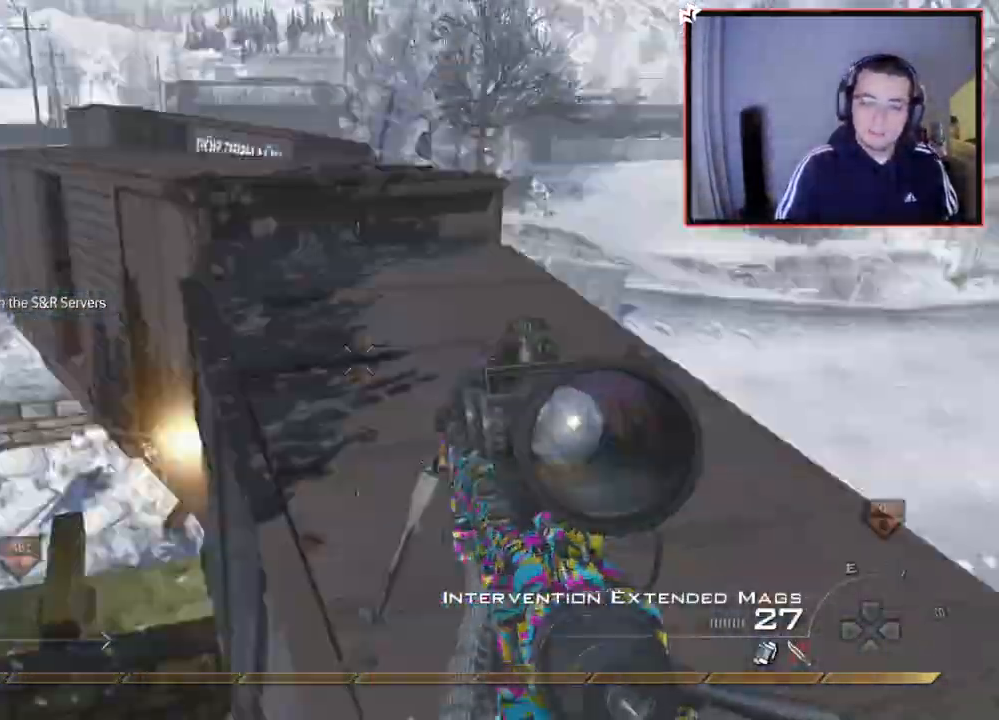
{"buttons": ["CROSS"], "left_stick": "up-left", "right_stick": "left"}
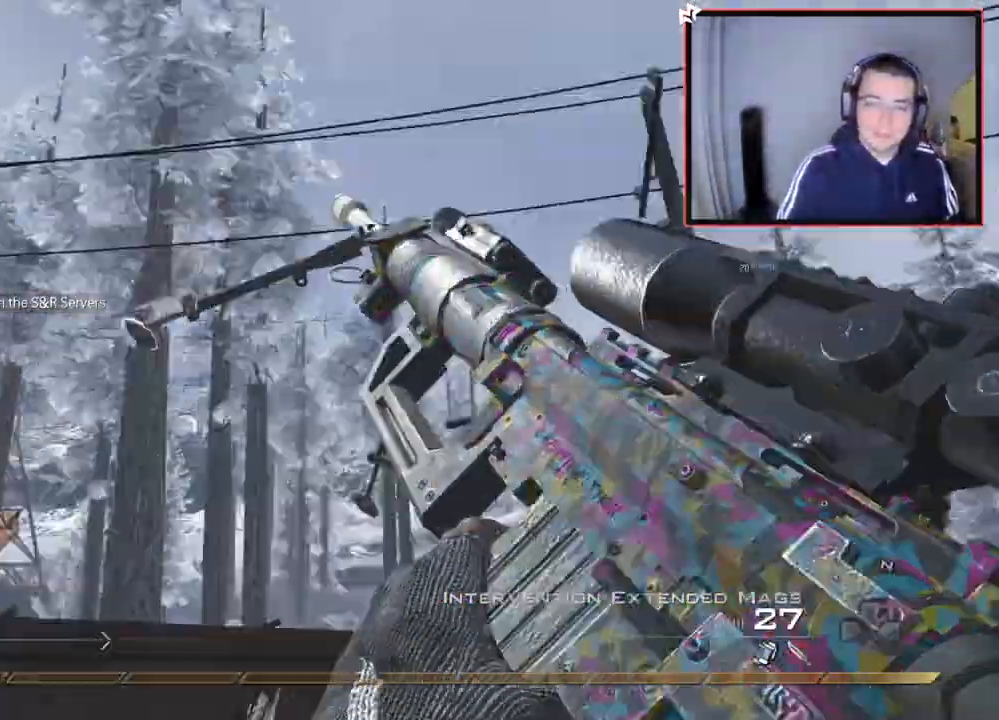
{"buttons": [], "left_stick": "up-left", "right_stick": "right", "events": [[50, "TRIANGLE", "down"], [100, "TRIANGLE", "up"], [150, "right_stick", "down"], [167, "TRIANGLE", "down"], [184, "R2", "down"], [200, "right_stick", "right"], [217, "CROSS", "up"], [217, "SQUARE", "down"], [267, "TRIANGLE", "up"], [317, "SQUARE", "up"], [351, "R2", "up"]]}
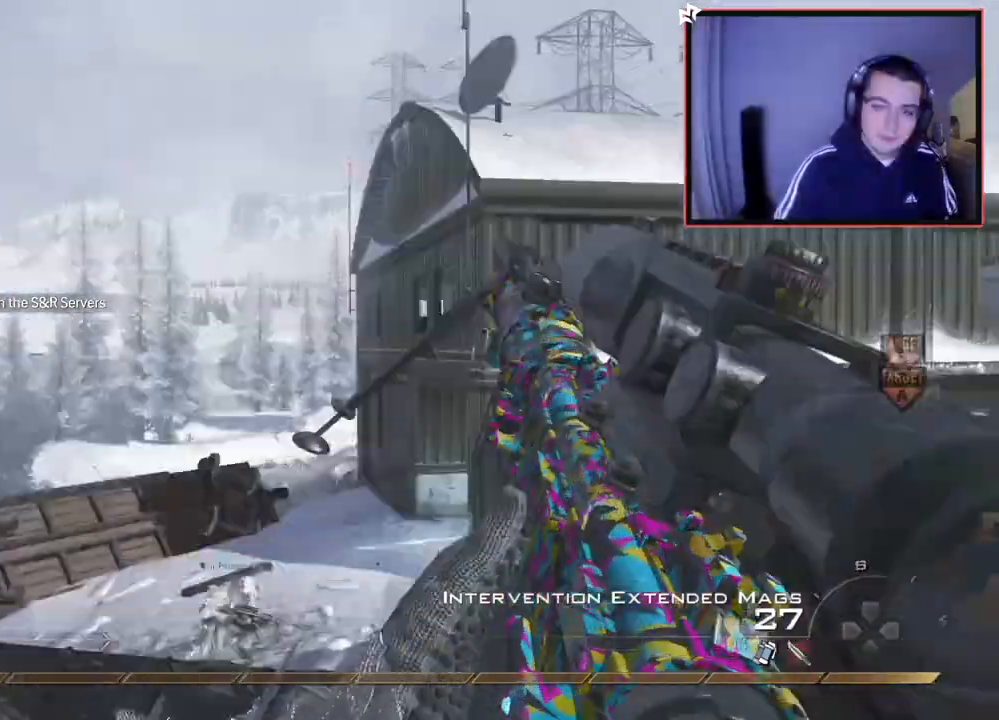
{"buttons": [], "left_stick": "up-left", "right_stick": "center", "events": [[100, "TRIANGLE", "down"], [133, "TRIANGLE", "up"], [233, "TRIANGLE", "down"], [250, "R2", "down"], [283, "SQUARE", "down"], [283, "TRIANGLE", "up"], [383, "R2", "up"], [383, "SQUARE", "up"], [450, "right_stick", "center"]]}
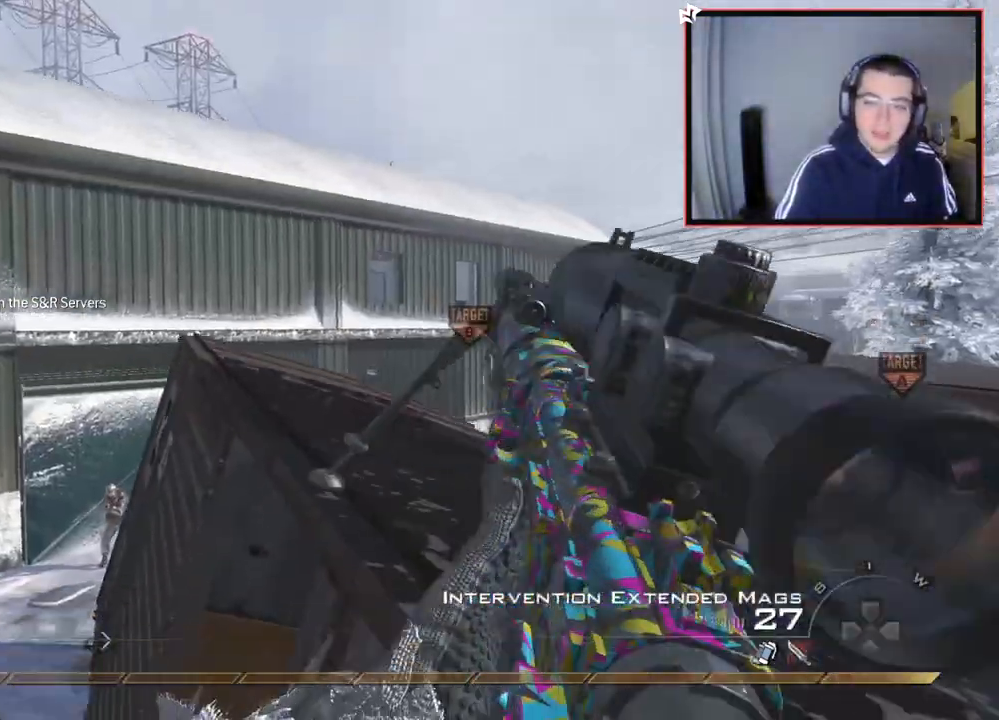
{"buttons": ["R1", "R2"], "left_stick": "up", "right_stick": "up-left", "events": [[34, "right_stick", "up-right"], [84, "right_stick", "right"], [150, "TRIANGLE", "down"], [217, "TRIANGLE", "up"], [267, "TRIANGLE", "down"], [267, "left_stick", "center"], [334, "TRIANGLE", "up"], [417, "left_stick", "up"], [434, "R2", "down"], [467, "R1", "down"], [484, "right_stick", "up-left"]]}
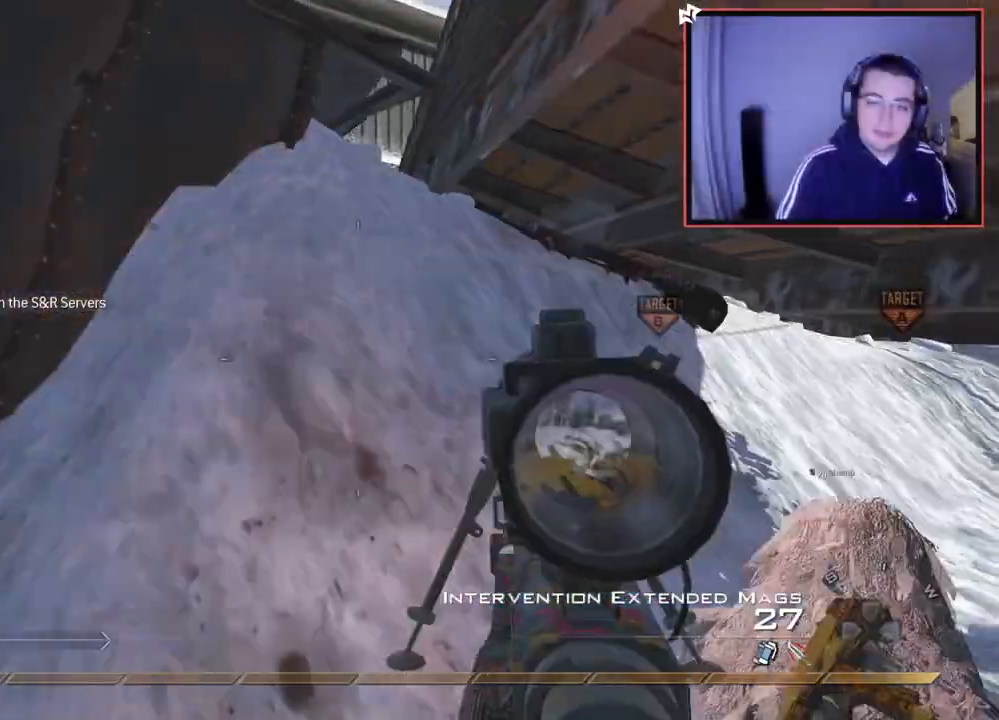
{"buttons": ["CIRCLE", "TRIANGLE", "R1"], "left_stick": "up", "right_stick": "center", "events": [[16, "right_stick", "center"], [183, "R2", "up"], [484, "TRIANGLE", "down"], [500, "CIRCLE", "down"]]}
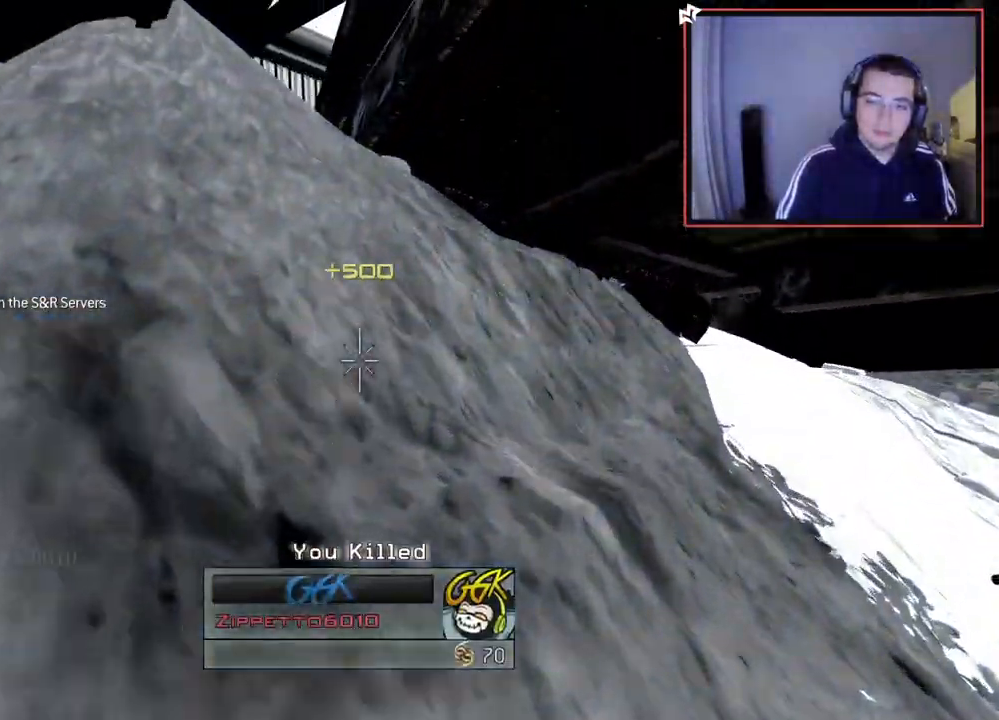
{"buttons": ["CIRCLE"], "left_stick": "center", "right_stick": "center", "events": [[34, "TRIANGLE", "up"], [50, "R1", "up"], [67, "left_stick", "center"]]}
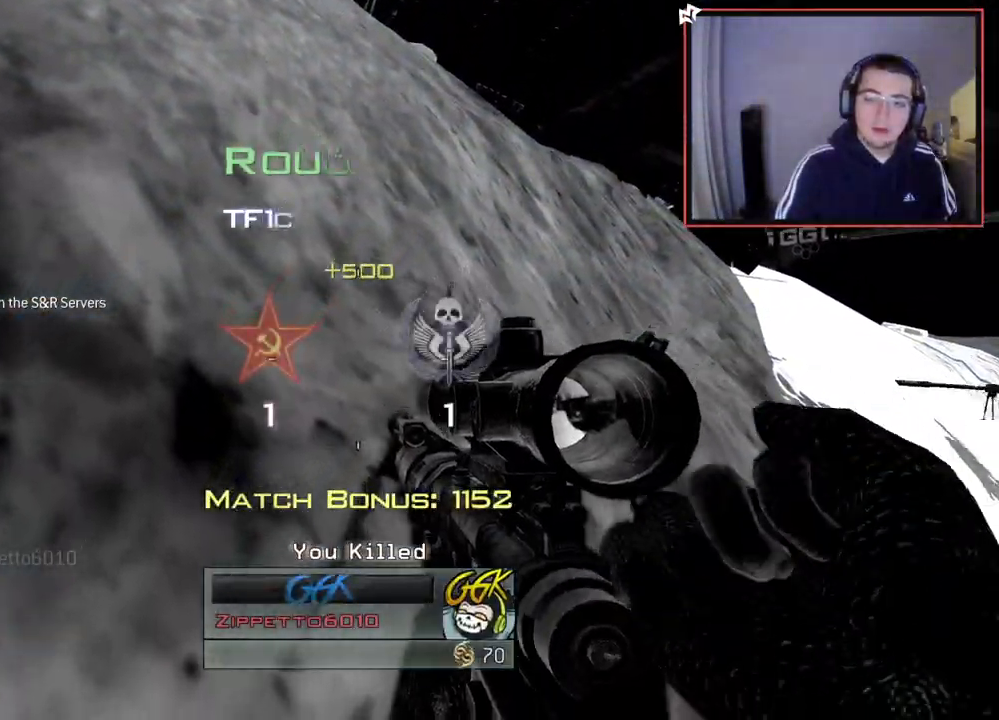
{"buttons": [], "left_stick": "center", "right_stick": "center", "events": [[83, "CIRCLE", "up"], [267, "SQUARE", "down"], [350, "SQUARE", "up"]]}